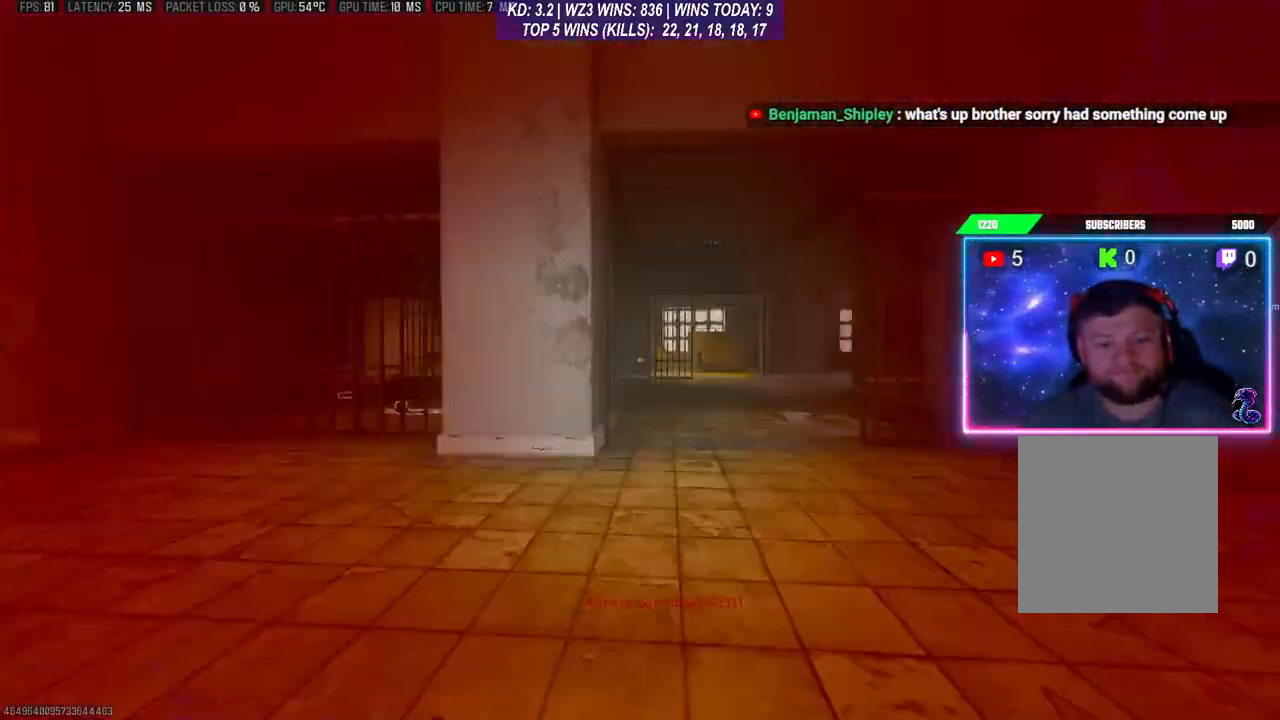
Gameplay with a controller (Xbox layout); each line is a JSON object with the inputs held at the frame after it. "events" lists button and stick changes between this image and that frame as [ms after this image, input, new state], when the widget could be followed in between. Not read: L3.
{"buttons": [], "left_stick": "center", "right_stick": "center", "events": [[33, "X", "down"], [100, "X", "up"], [167, "X", "down"], [233, "X", "up"]]}
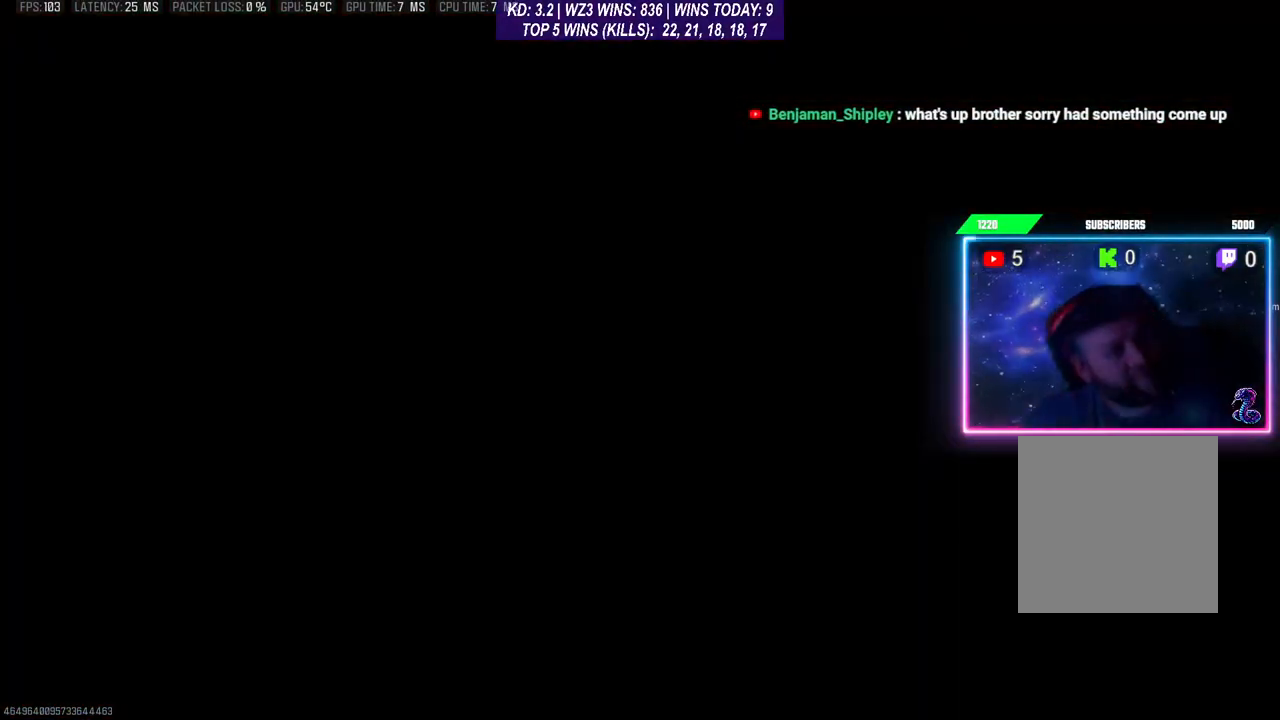
{"buttons": [], "left_stick": "center", "right_stick": "center", "events": []}
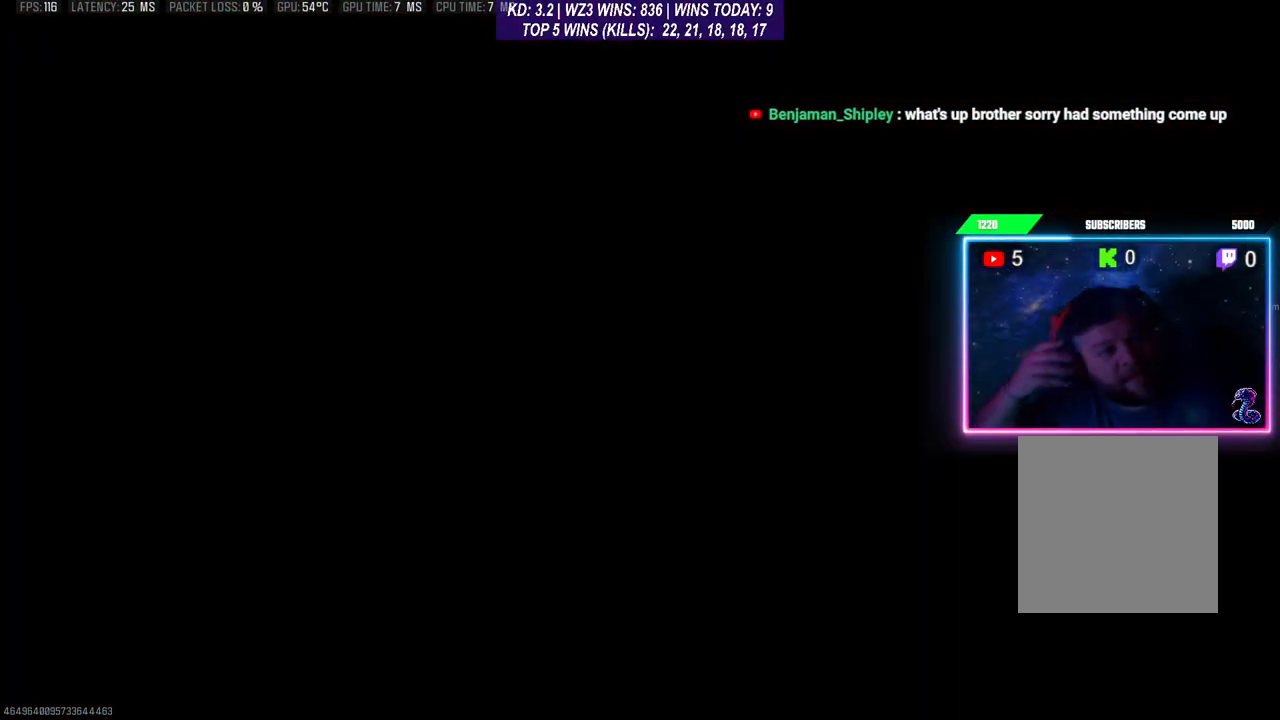
{"buttons": [], "left_stick": "center", "right_stick": "center", "events": []}
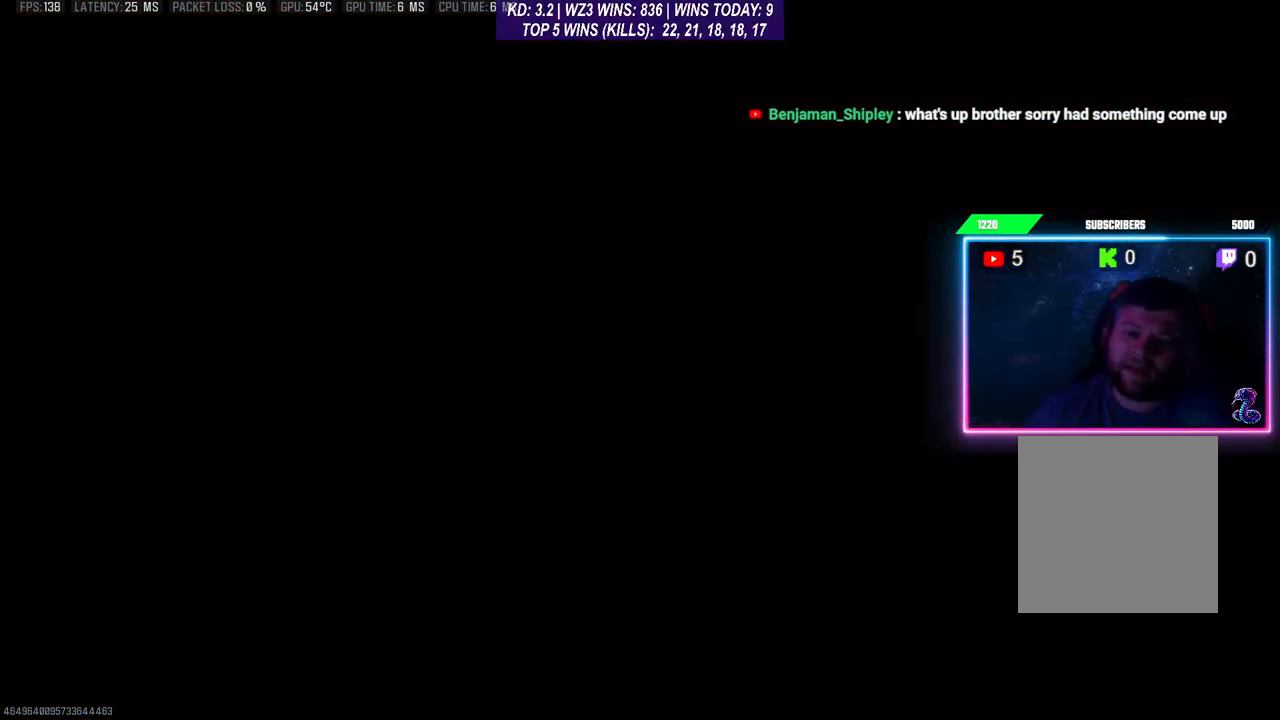
{"buttons": [], "left_stick": "center", "right_stick": "center", "events": []}
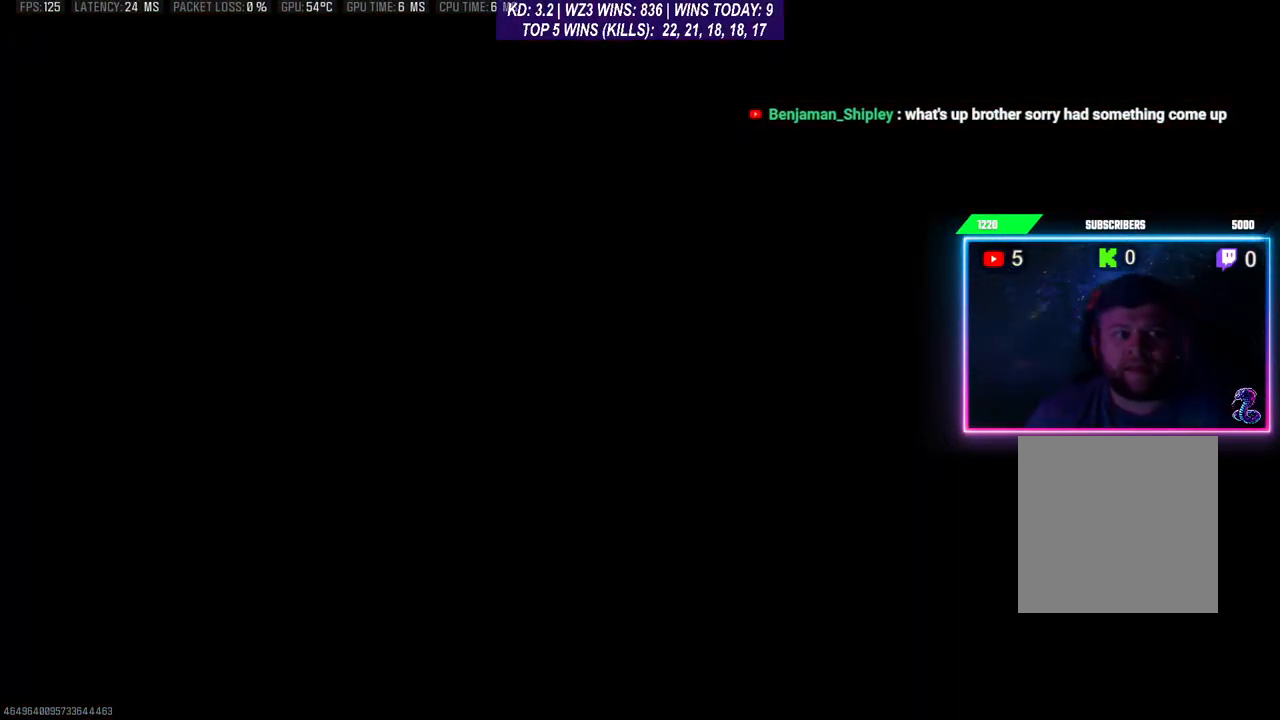
{"buttons": [], "left_stick": "center", "right_stick": "center", "events": []}
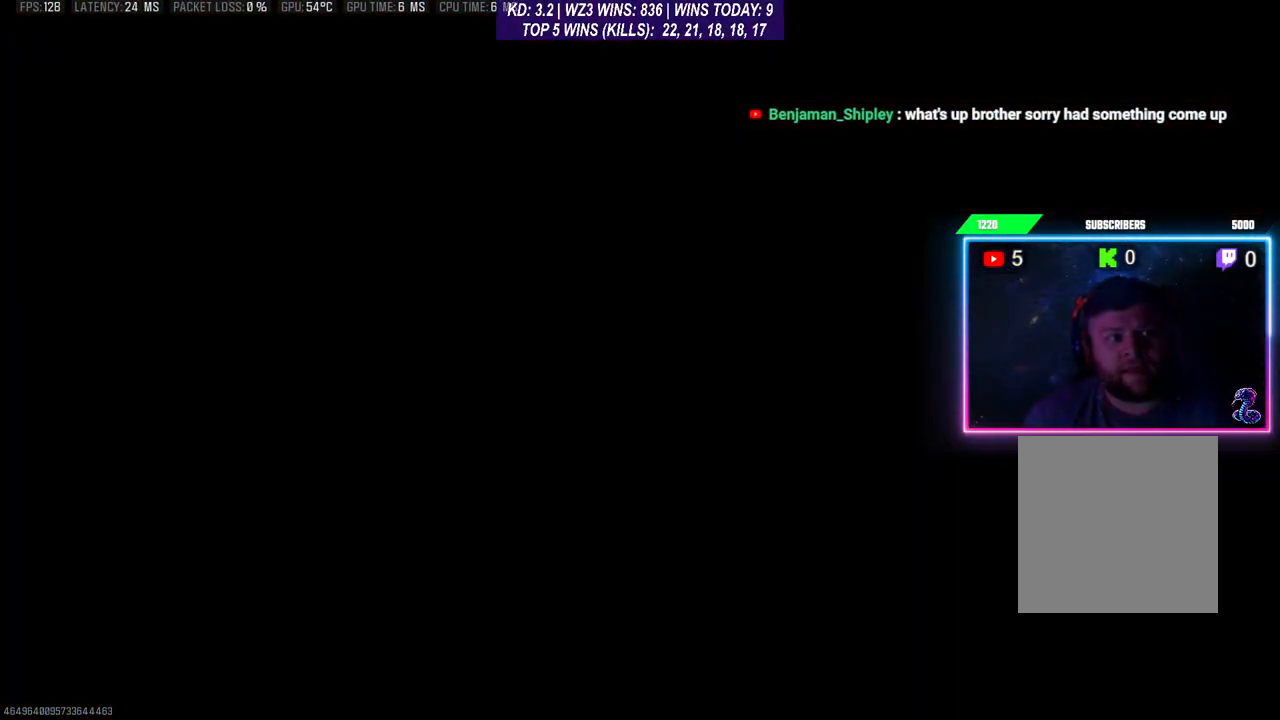
{"buttons": [], "left_stick": "center", "right_stick": "down", "events": [[67, "right_stick", "down"]]}
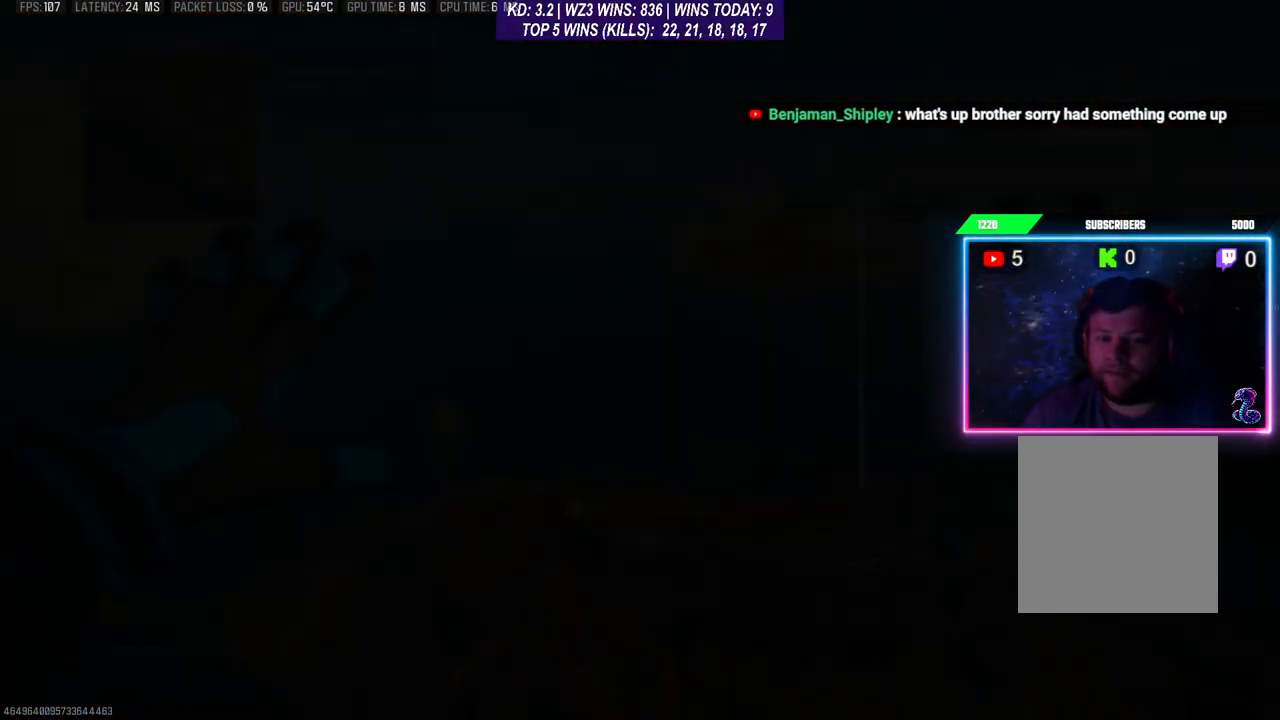
{"buttons": [], "left_stick": "up-right", "right_stick": "down", "events": [[467, "left_stick", "up-right"]]}
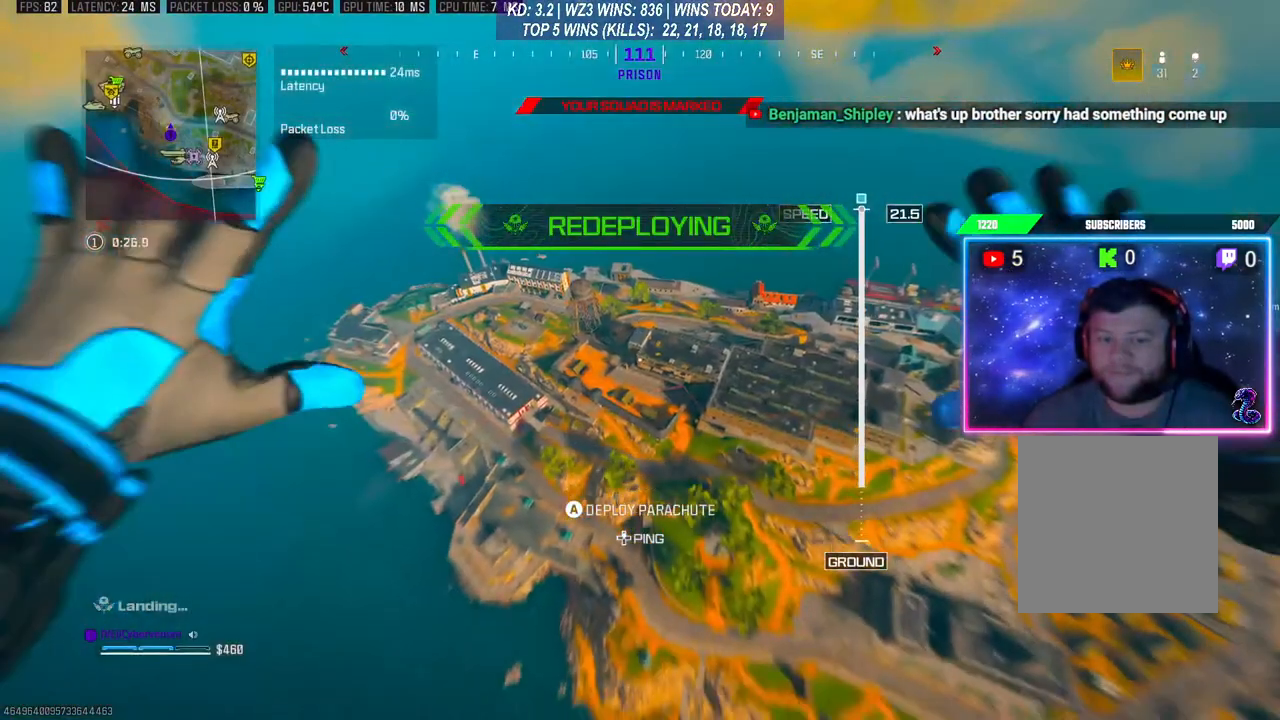
{"buttons": [], "left_stick": "up", "right_stick": "right", "events": [[33, "left_stick", "up"], [167, "right_stick", "right"]]}
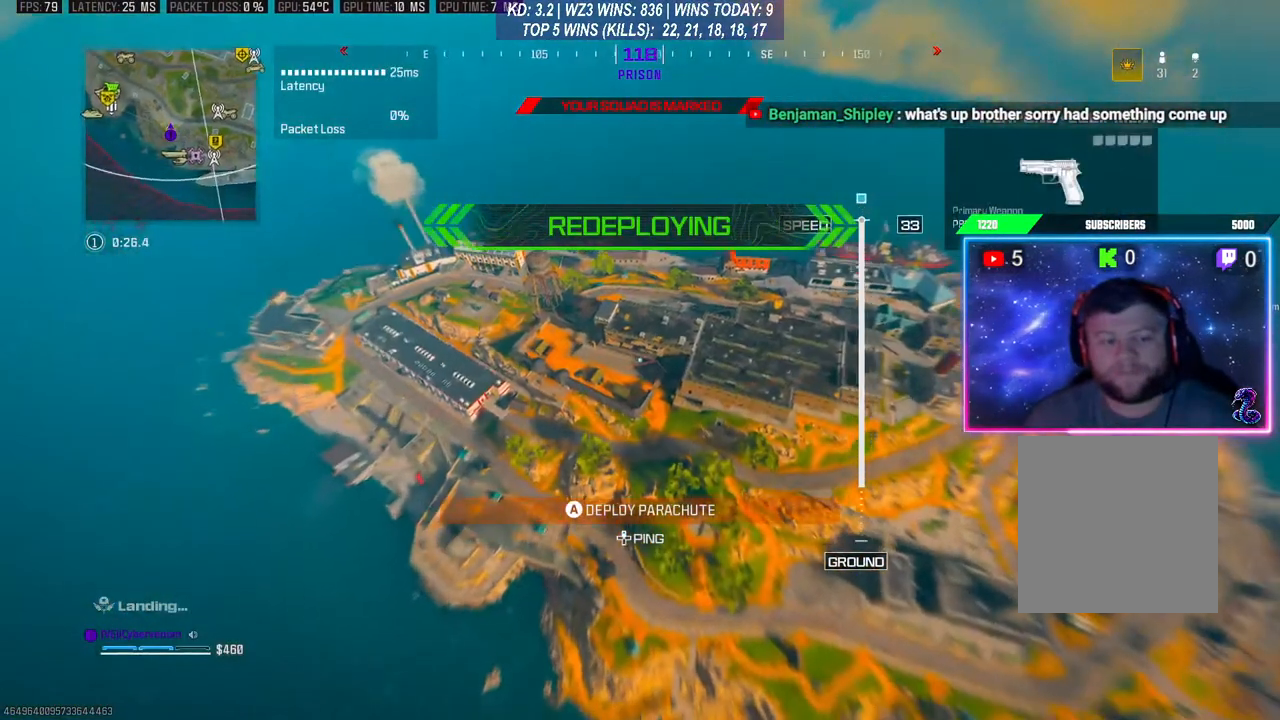
{"buttons": [], "left_stick": "up", "right_stick": "up", "events": [[233, "right_stick", "center"], [333, "right_stick", "left"], [500, "right_stick", "up"]]}
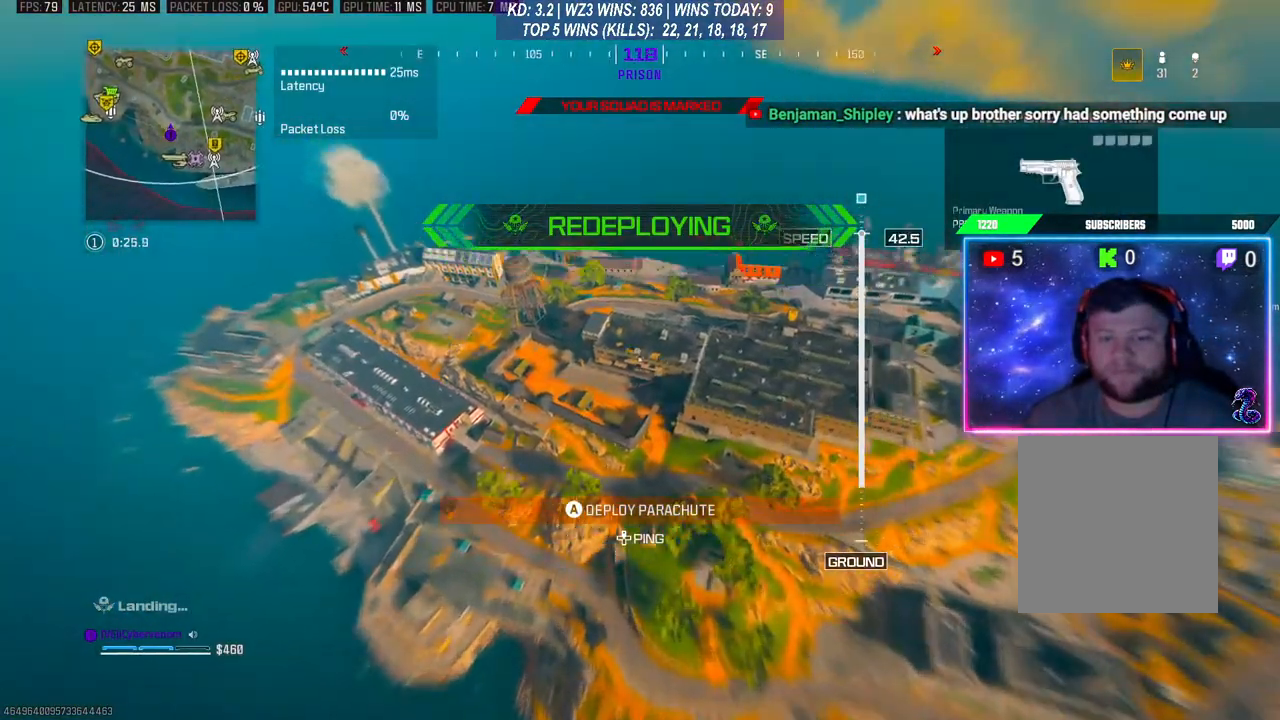
{"buttons": [], "left_stick": "up", "right_stick": "center", "events": [[67, "right_stick", "right"], [167, "right_stick", "down"], [267, "right_stick", "left"], [367, "right_stick", "up"], [433, "right_stick", "center"]]}
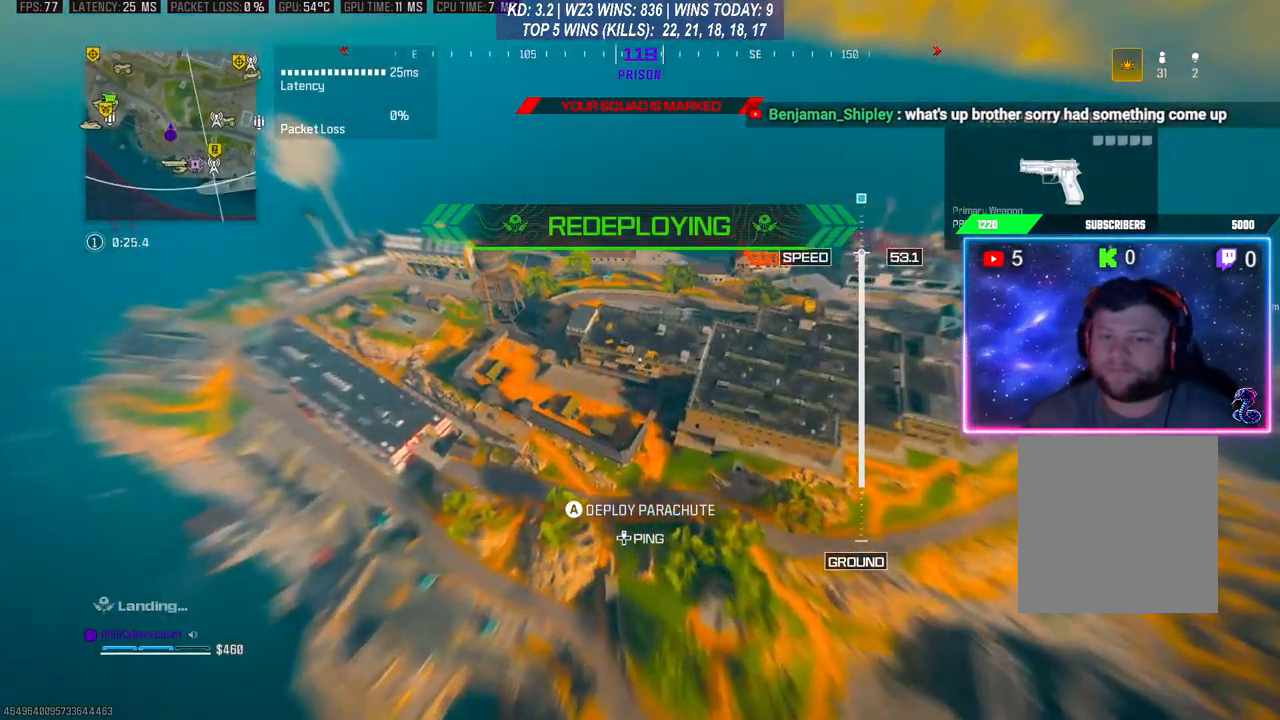
{"buttons": [], "left_stick": "up-right", "right_stick": "right", "events": [[333, "left_stick", "up-right"], [400, "right_stick", "right"]]}
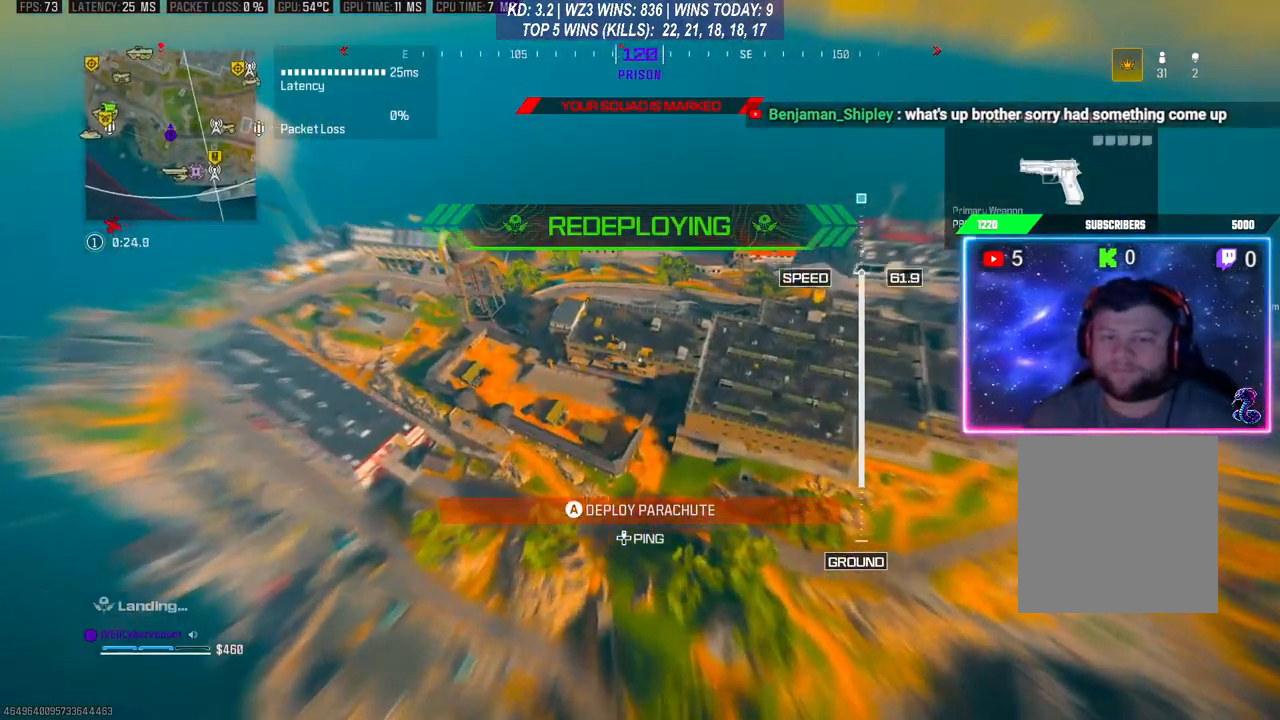
{"buttons": [], "left_stick": "up-right", "right_stick": "right", "events": []}
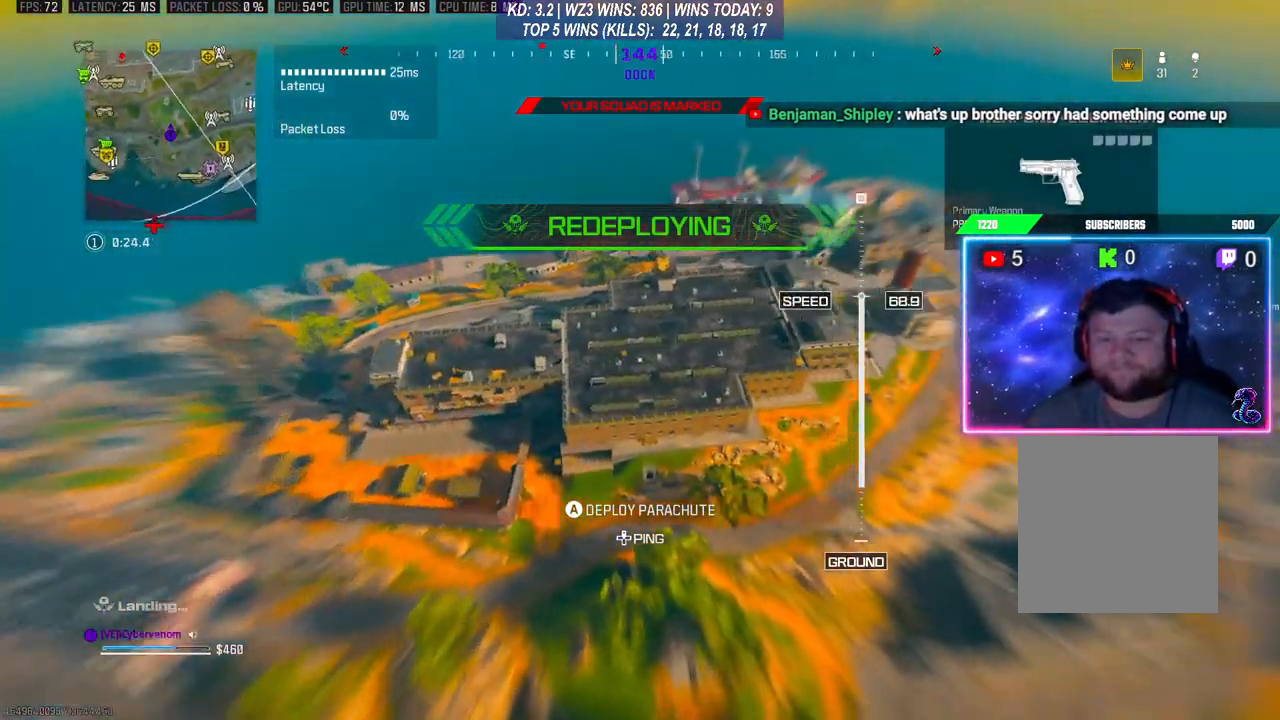
{"buttons": [], "left_stick": "up-right", "right_stick": "right", "events": []}
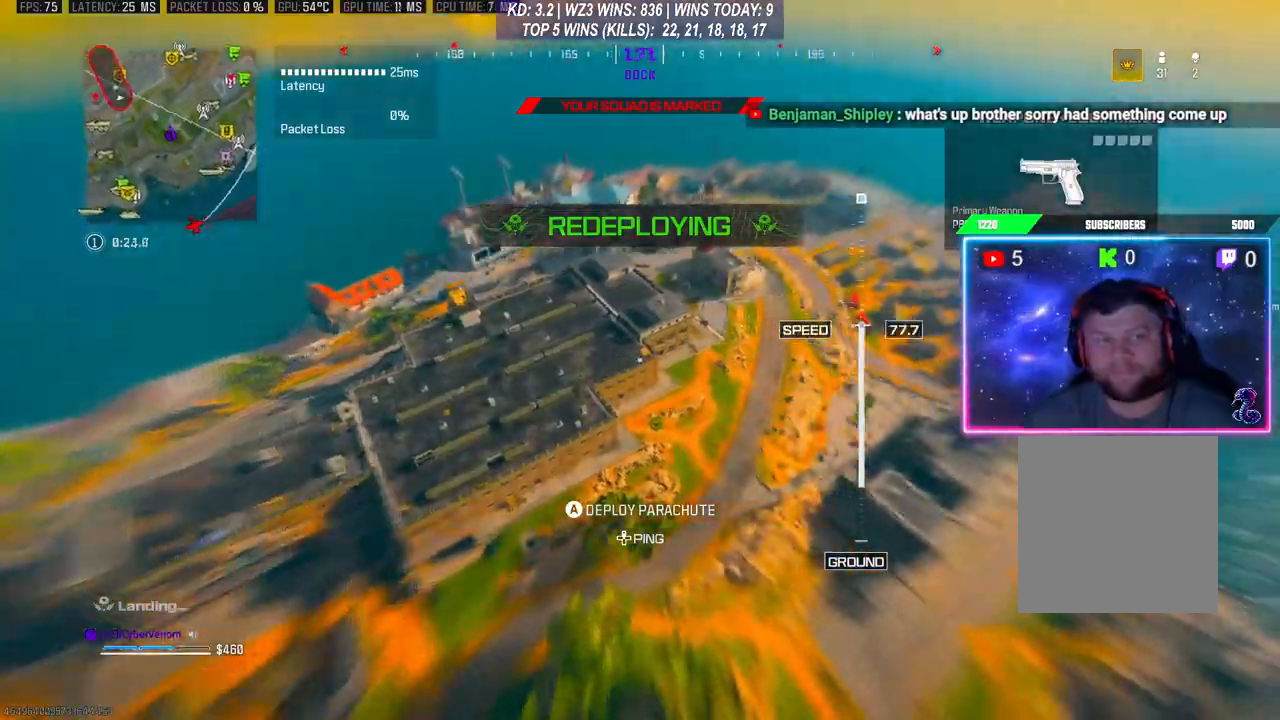
{"buttons": [], "left_stick": "up-right", "right_stick": "center", "events": [[100, "right_stick", "center"]]}
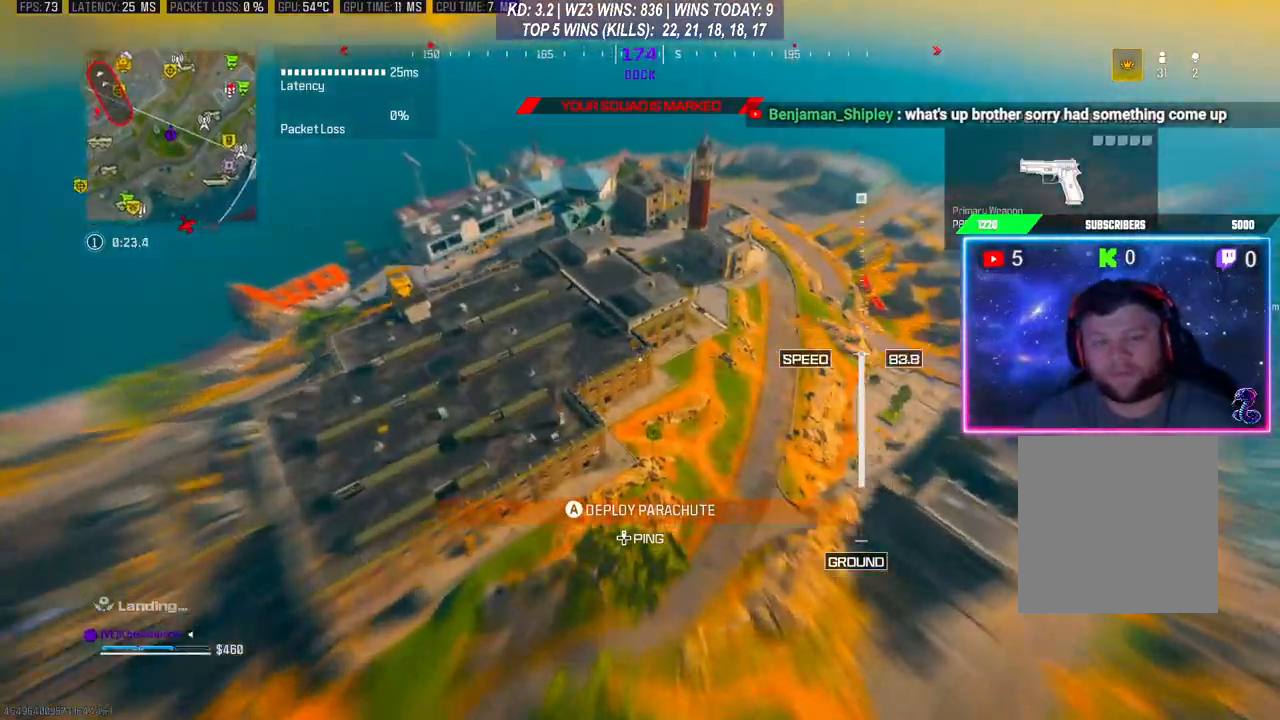
{"buttons": [], "left_stick": "up-right", "right_stick": "right", "events": [[333, "right_stick", "right"]]}
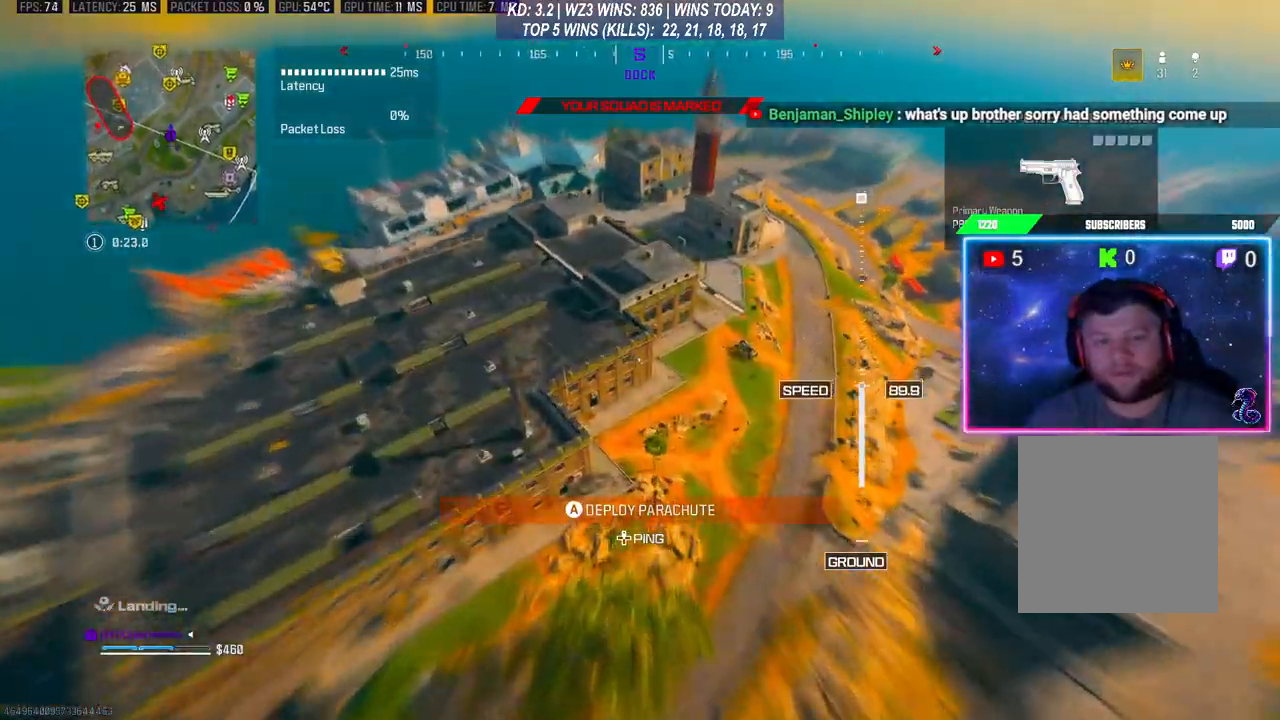
{"buttons": [], "left_stick": "center", "right_stick": "center", "events": [[200, "right_stick", "center"], [500, "left_stick", "center"]]}
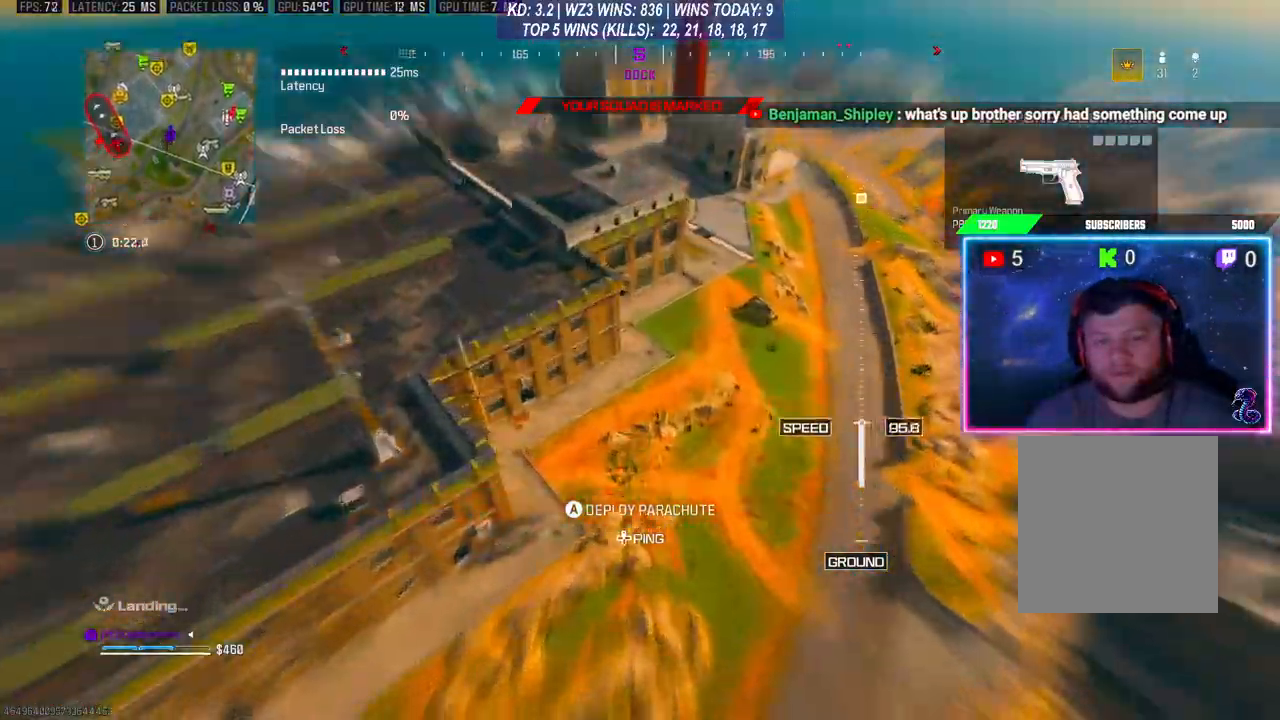
{"buttons": [], "left_stick": "left", "right_stick": "center", "events": [[100, "left_stick", "left"]]}
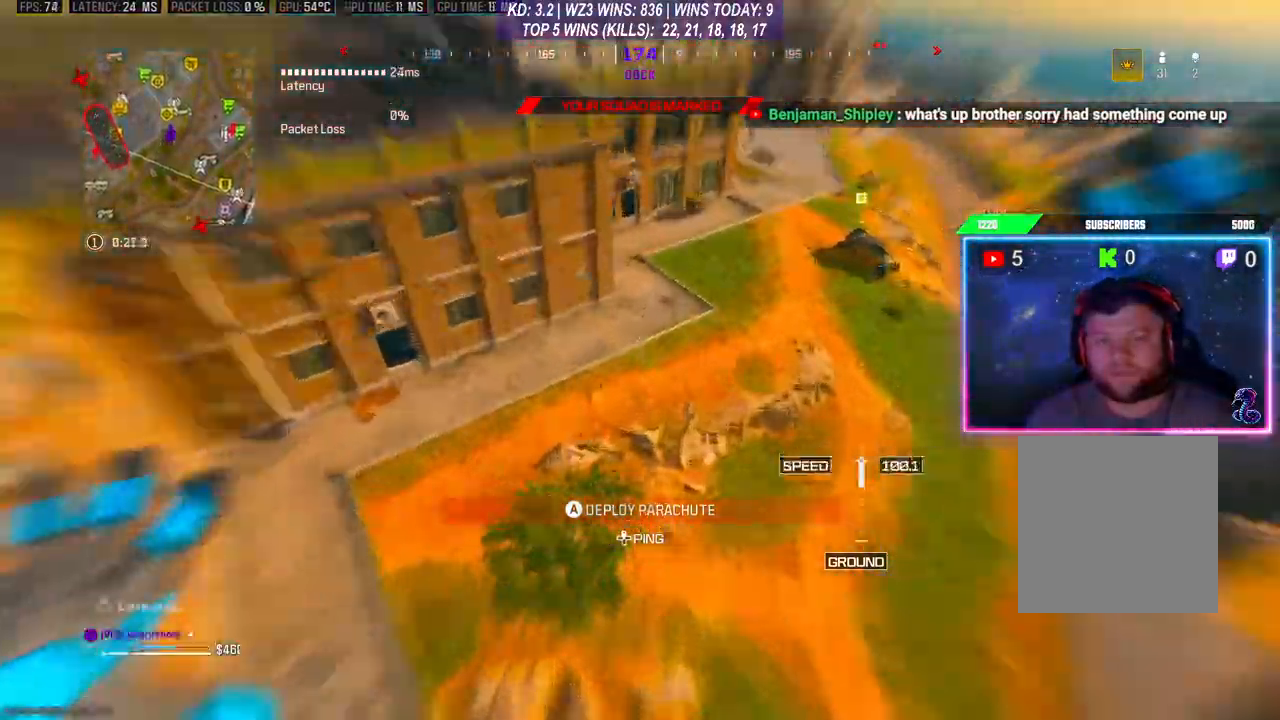
{"buttons": [], "left_stick": "left", "right_stick": "up-left", "events": [[33, "left_stick", "up-left"], [67, "A", "down"], [200, "A", "up"], [200, "right_stick", "up-left"], [267, "A", "down"], [400, "left_stick", "left"], [433, "A", "up"]]}
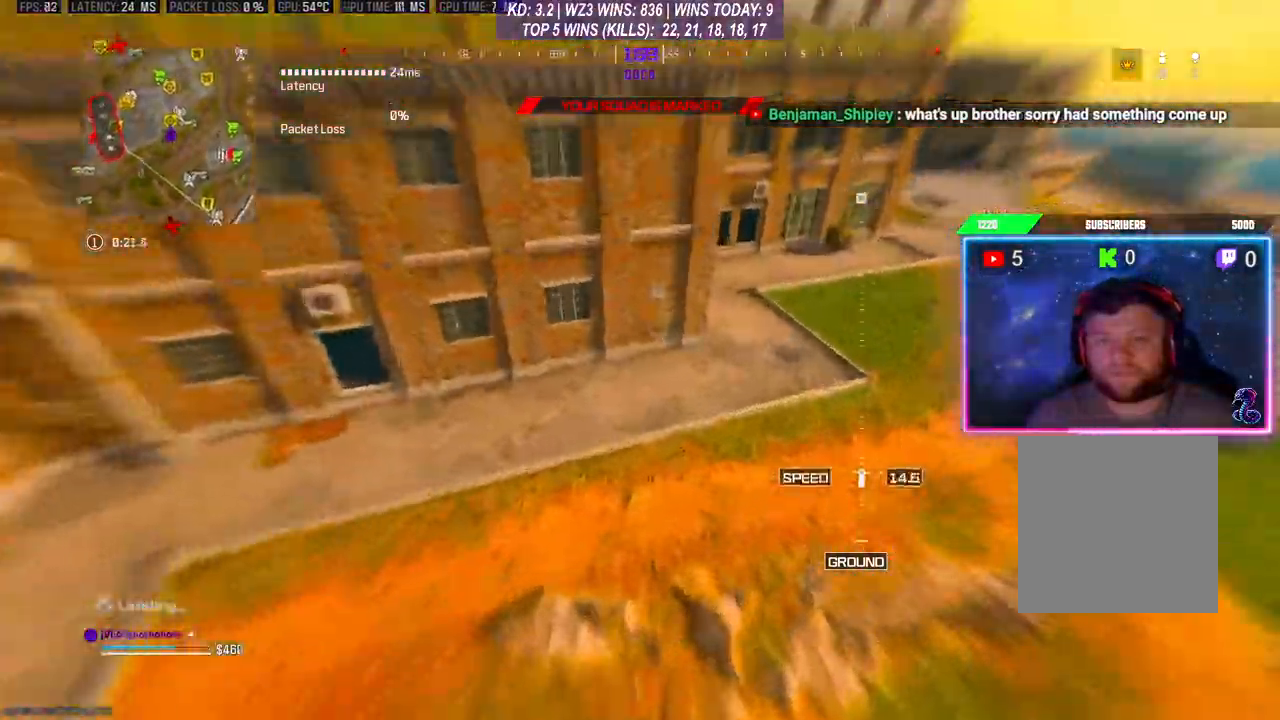
{"buttons": [], "left_stick": "center", "right_stick": "center", "events": [[33, "right_stick", "up"], [133, "left_stick", "right"], [300, "left_stick", "center"], [333, "right_stick", "center"]]}
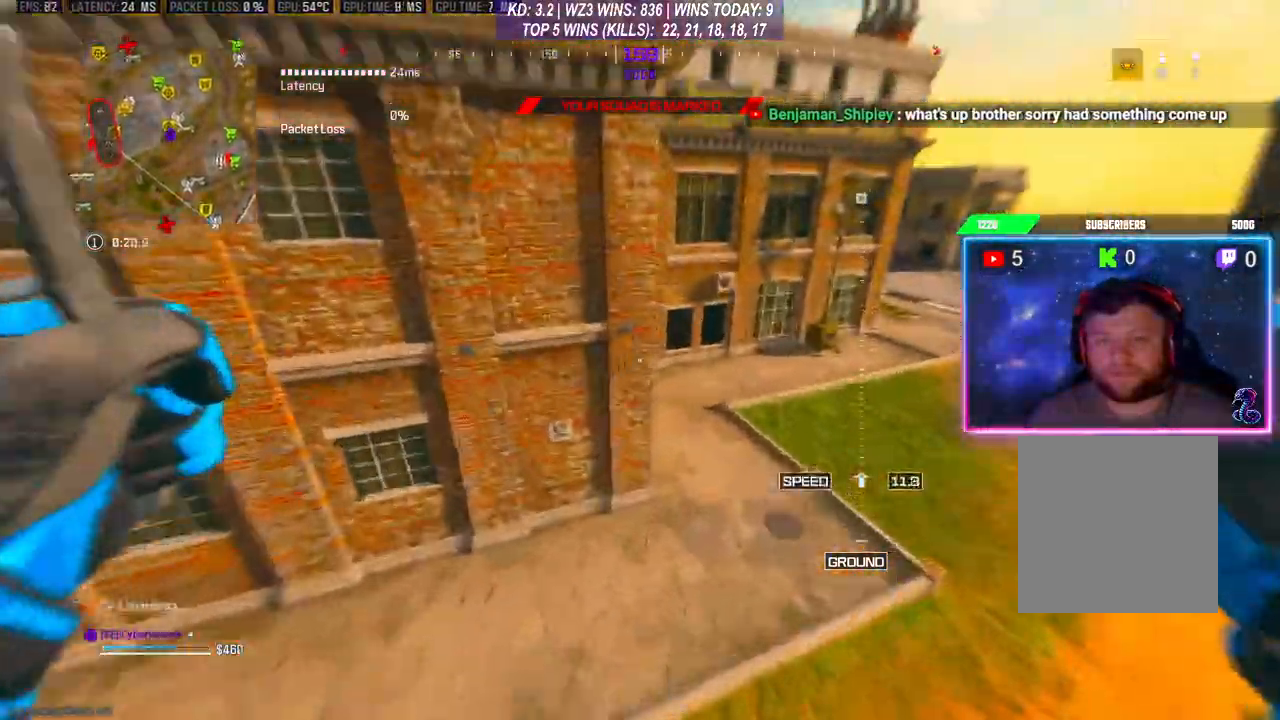
{"buttons": [], "left_stick": "down-left", "right_stick": "down-left", "events": [[33, "R3", "down"], [133, "R3", "up"], [200, "left_stick", "left"], [233, "R3", "down"], [300, "R3", "up"], [367, "R3", "down"], [433, "left_stick", "down-left"], [500, "R3", "up"], [500, "right_stick", "down-left"]]}
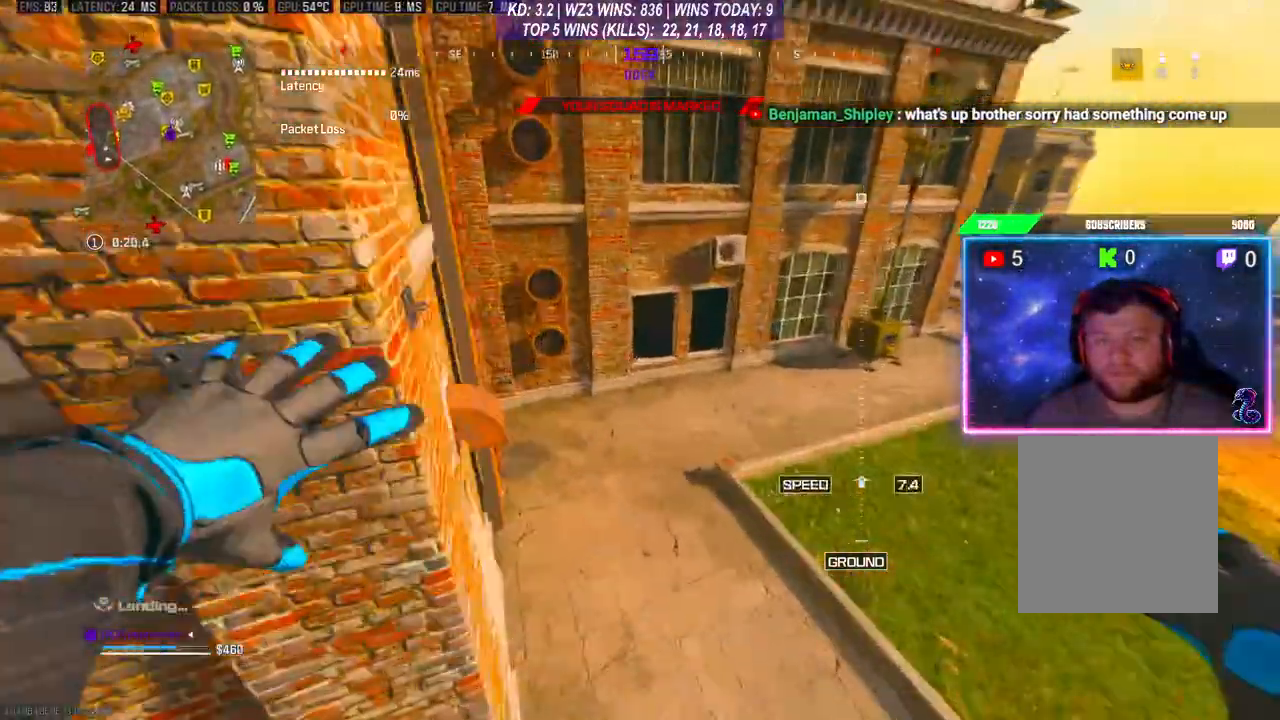
{"buttons": [], "left_stick": "center", "right_stick": "center", "events": [[100, "right_stick", "center"], [200, "left_stick", "center"]]}
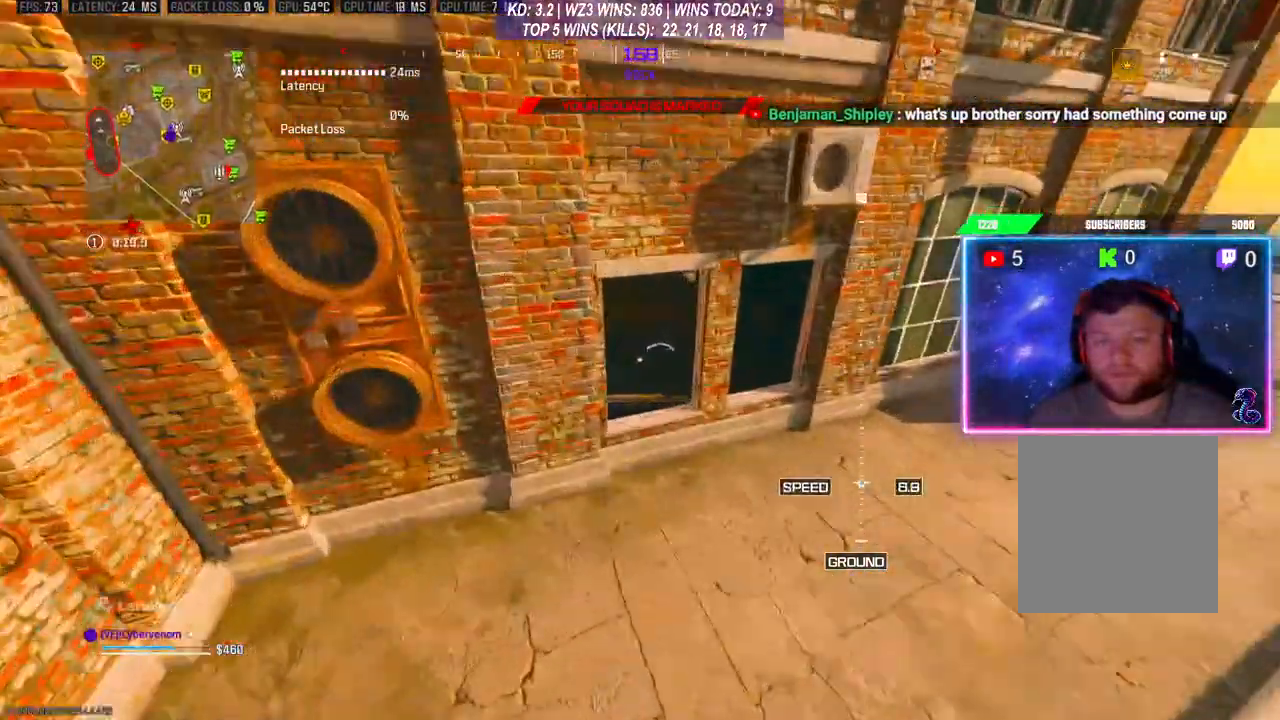
{"buttons": ["A"], "left_stick": "up", "right_stick": "center", "events": [[133, "left_stick", "up"], [300, "A", "down"], [433, "A", "up"], [500, "A", "down"]]}
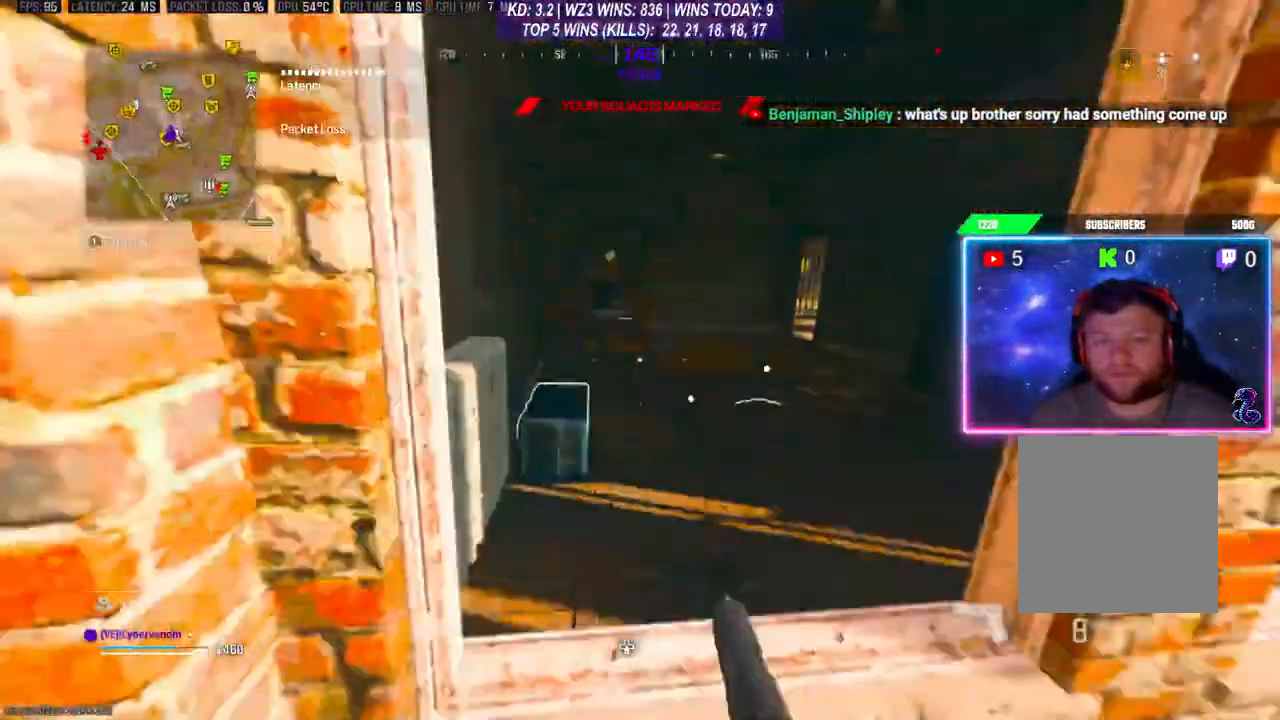
{"buttons": [], "left_stick": "down-left", "right_stick": "center", "events": [[100, "A", "up"], [167, "A", "down"], [233, "A", "up"], [300, "left_stick", "down-left"], [300, "right_stick", "down"], [367, "right_stick", "down-left"], [500, "right_stick", "center"]]}
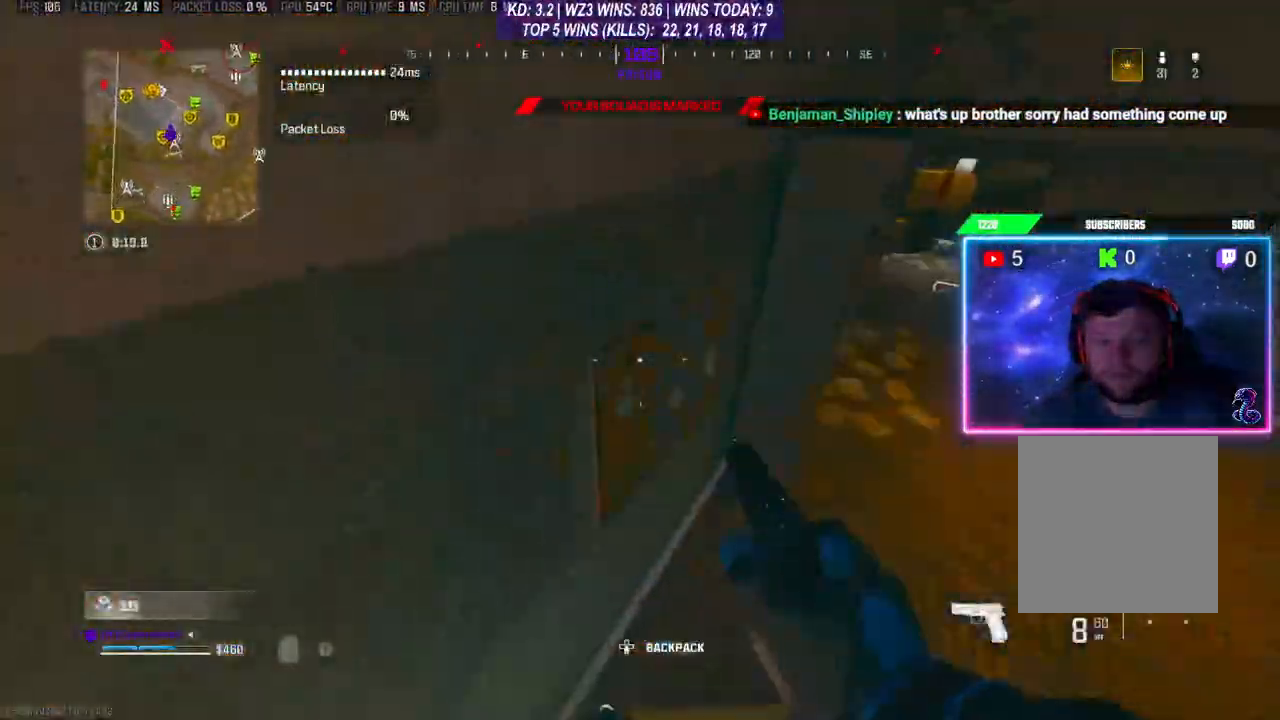
{"buttons": [], "left_stick": "down-left", "right_stick": "center", "events": [[167, "X", "down"], [200, "X", "up"]]}
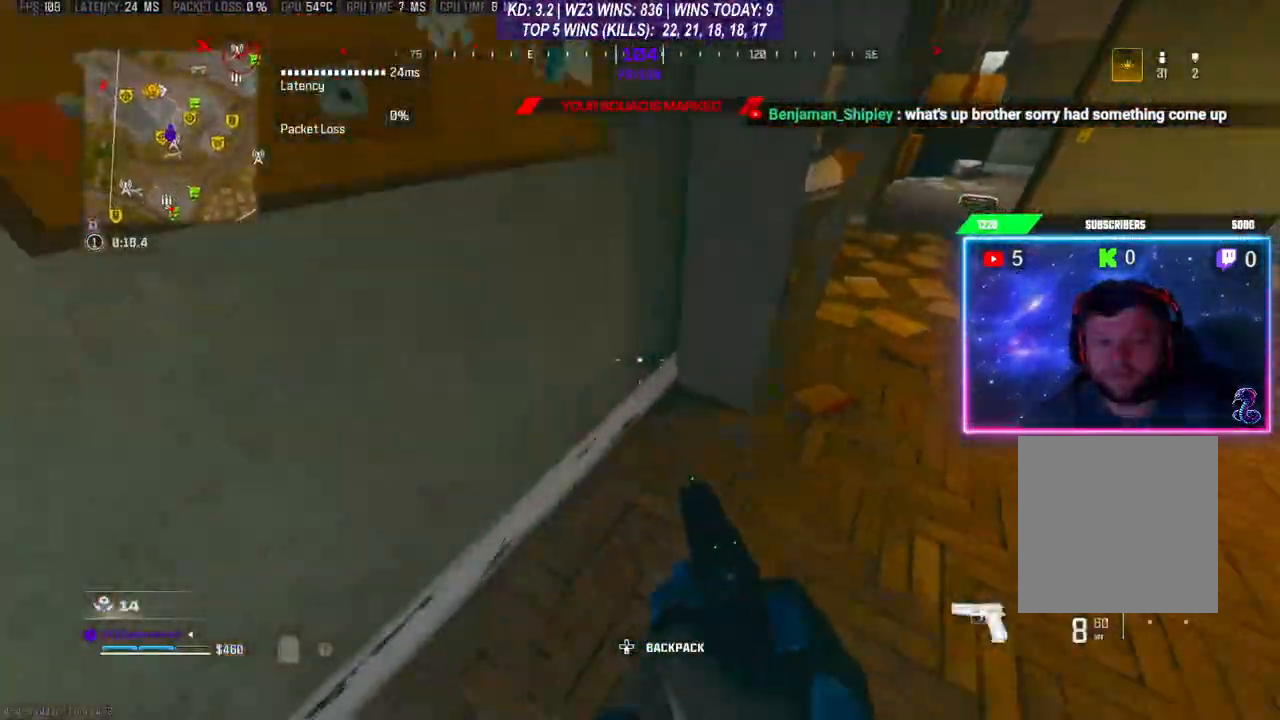
{"buttons": [], "left_stick": "down-right", "right_stick": "center", "events": [[100, "left_stick", "down"], [100, "right_stick", "down-left"], [300, "right_stick", "center"], [333, "X", "down"], [400, "X", "up"], [467, "left_stick", "down-right"]]}
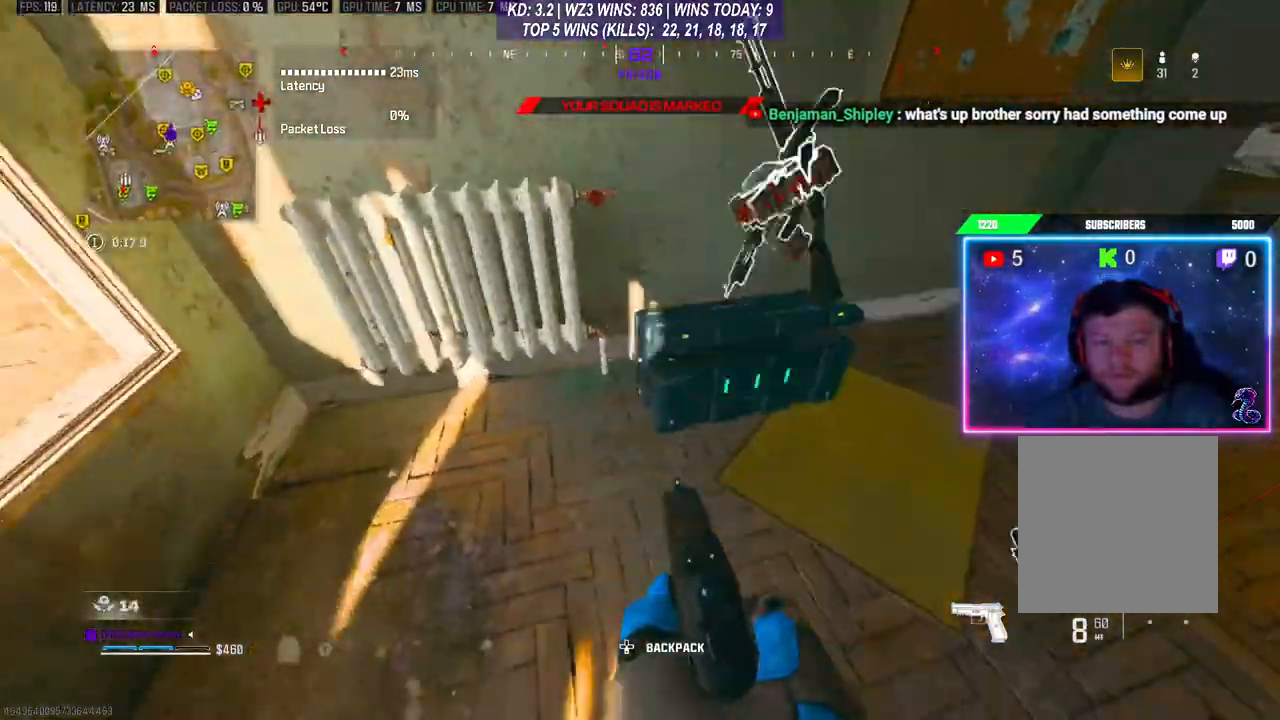
{"buttons": [], "left_stick": "up-right", "right_stick": "center", "events": [[100, "right_stick", "up"], [267, "left_stick", "center"], [267, "right_stick", "center"], [400, "Y", "down"], [467, "Y", "up"], [467, "left_stick", "up-right"]]}
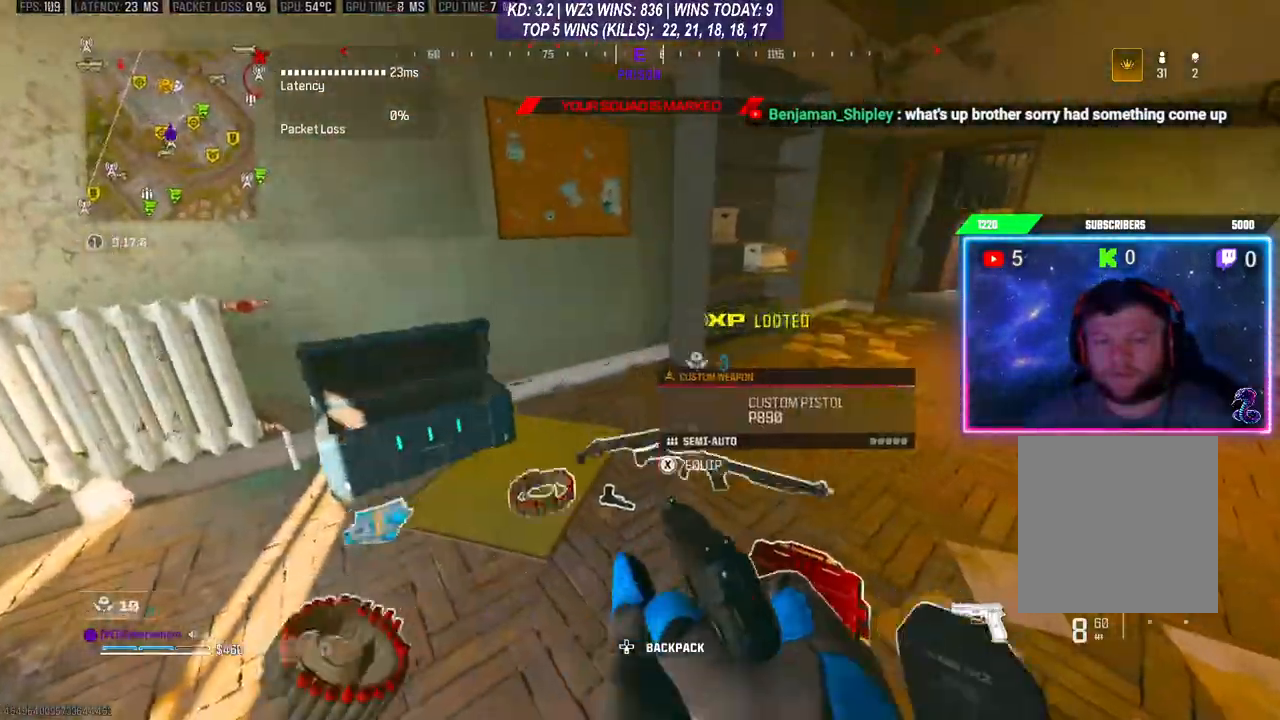
{"buttons": [], "left_stick": "down", "right_stick": "center", "events": [[33, "right_stick", "down"], [133, "left_stick", "center"], [200, "left_stick", "down"], [200, "right_stick", "center"], [300, "left_stick", "down-right"], [433, "left_stick", "down"]]}
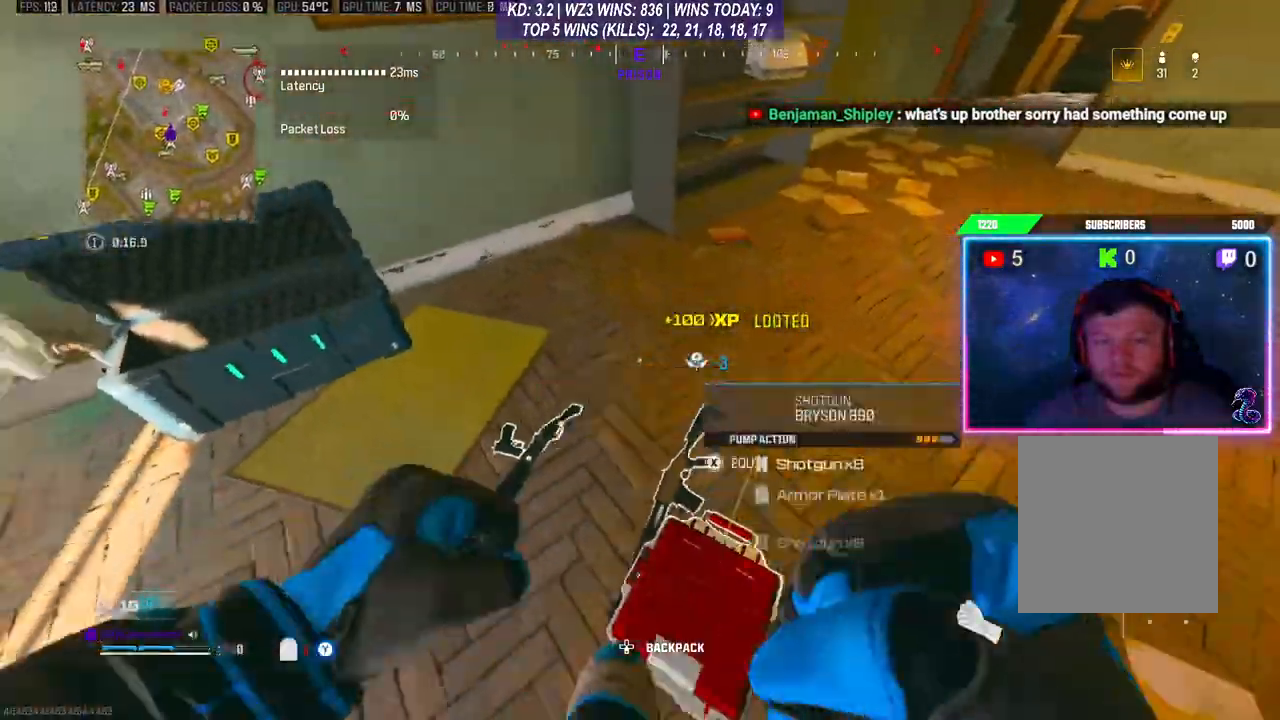
{"buttons": [], "left_stick": "up", "right_stick": "center", "events": [[167, "left_stick", "center"], [433, "left_stick", "up"]]}
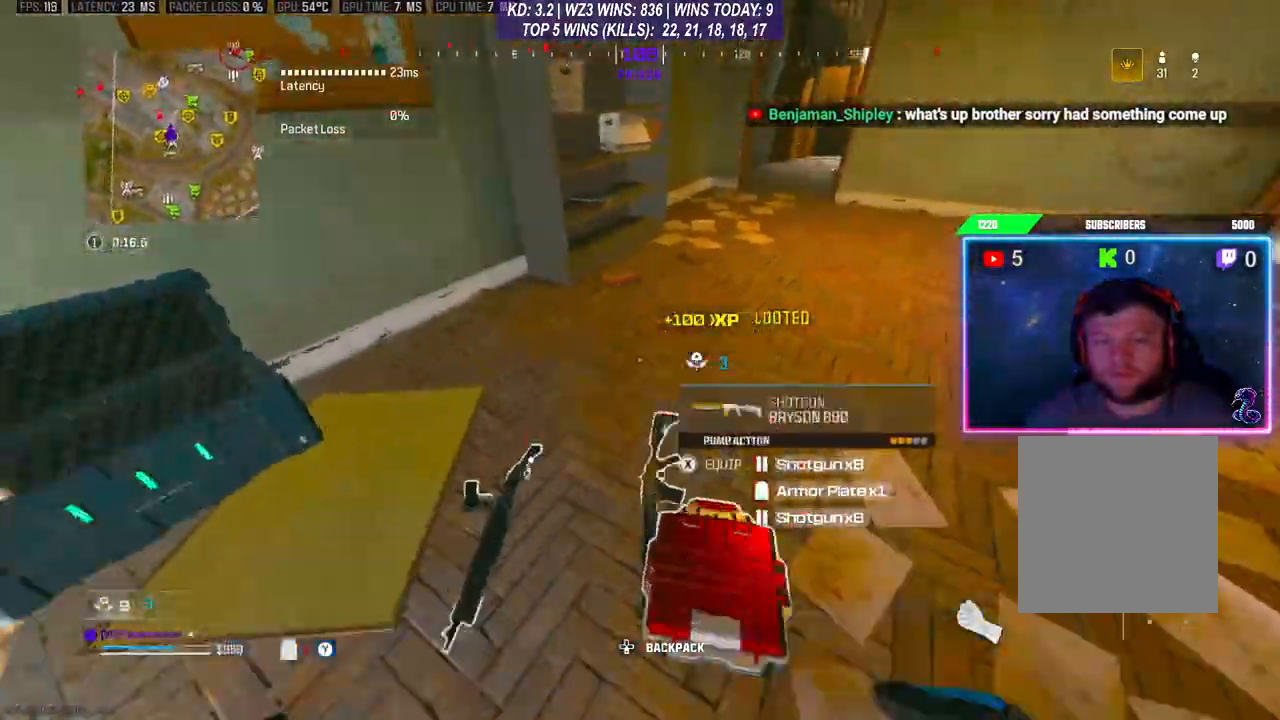
{"buttons": ["R3"], "left_stick": "up", "right_stick": "center", "events": [[67, "right_stick", "right"], [167, "right_stick", "center"], [333, "R3", "down"], [433, "R3", "up"], [500, "R3", "down"]]}
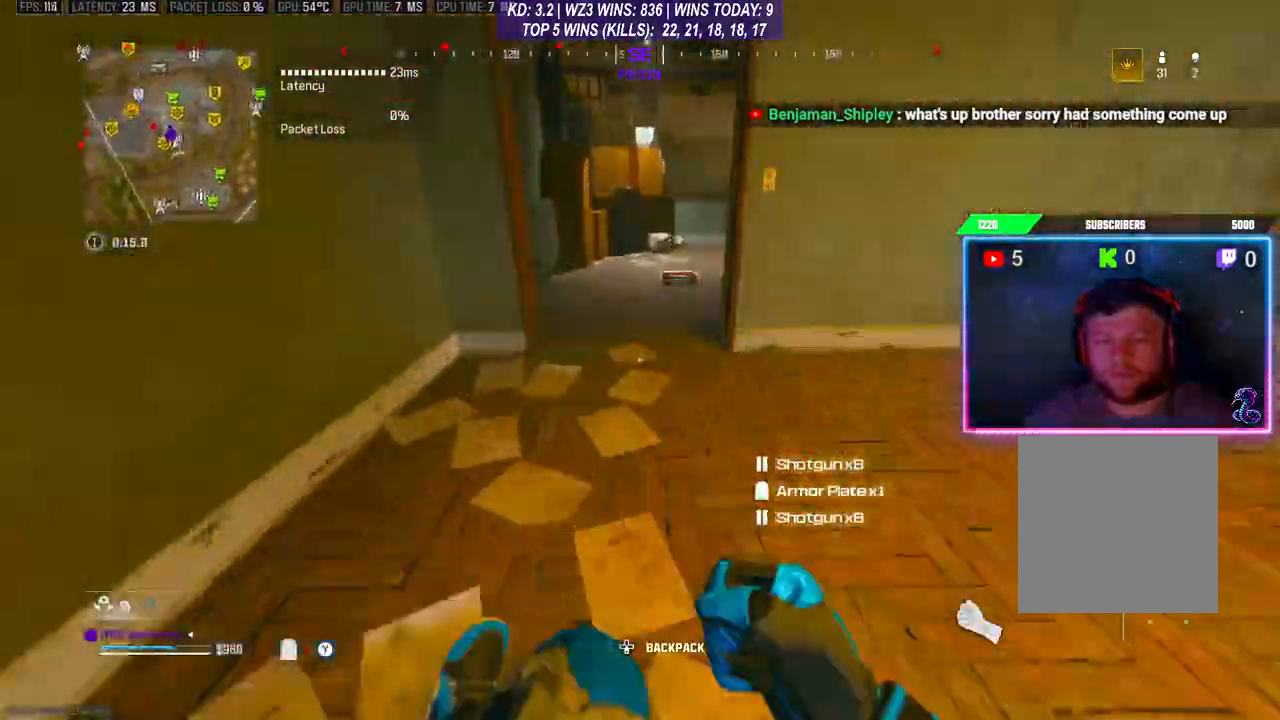
{"buttons": [], "left_stick": "up", "right_stick": "down-right", "events": [[100, "R3", "up"], [333, "right_stick", "right"], [500, "right_stick", "down-right"]]}